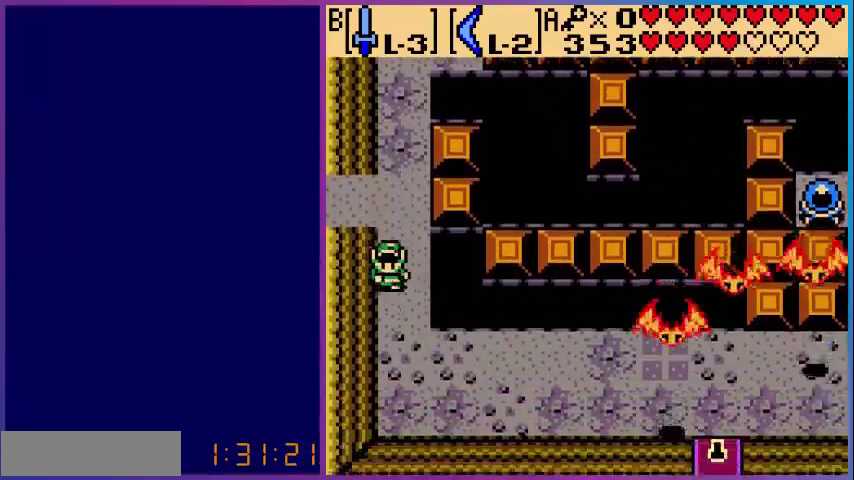
Gameplay with a controller (Nintendo layout); each line is a JSON object with the inputs held at the frame after it. "events" lists button and stick changes between this image and that frame as [ms after this image, input, new state], when the widget could be followed in between. Not read: L3 R3.
{"buttons": ["DPAD_DOWN", "DPAD_RIGHT"], "events": [[480, "DPAD_RIGHT", "down"]]}
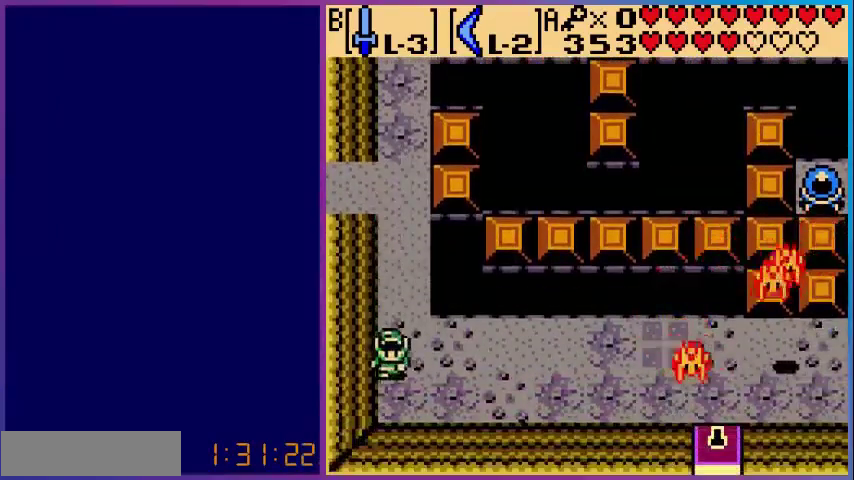
{"buttons": ["DPAD_RIGHT"], "events": [[40, "DPAD_DOWN", "up"]]}
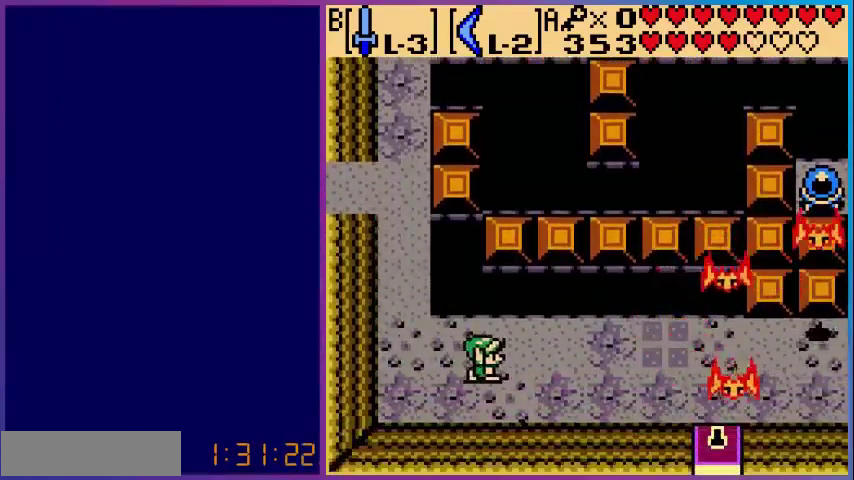
{"buttons": ["DPAD_RIGHT"], "events": []}
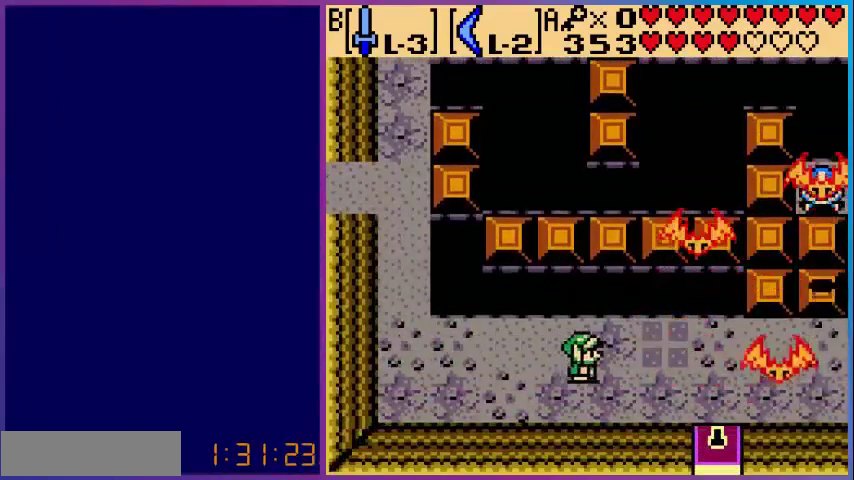
{"buttons": ["DPAD_RIGHT"], "events": []}
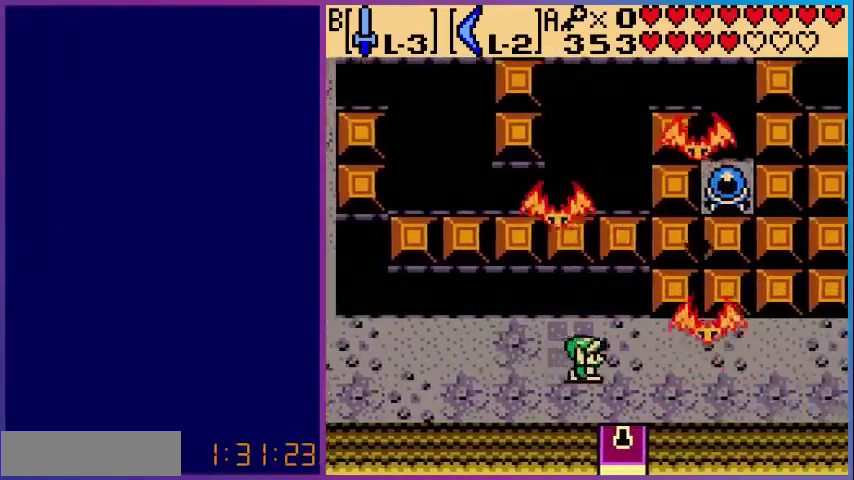
{"buttons": ["DPAD_RIGHT"], "events": []}
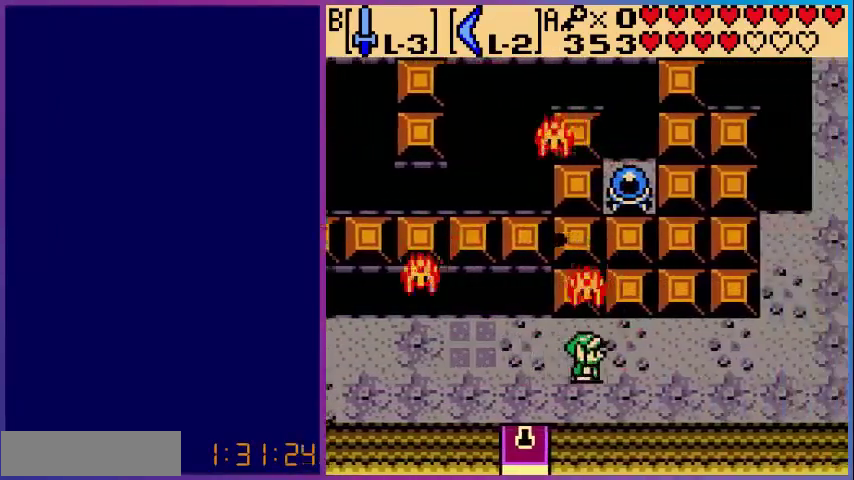
{"buttons": ["DPAD_LEFT"], "events": [[400, "DPAD_RIGHT", "up"], [480, "DPAD_LEFT", "down"]]}
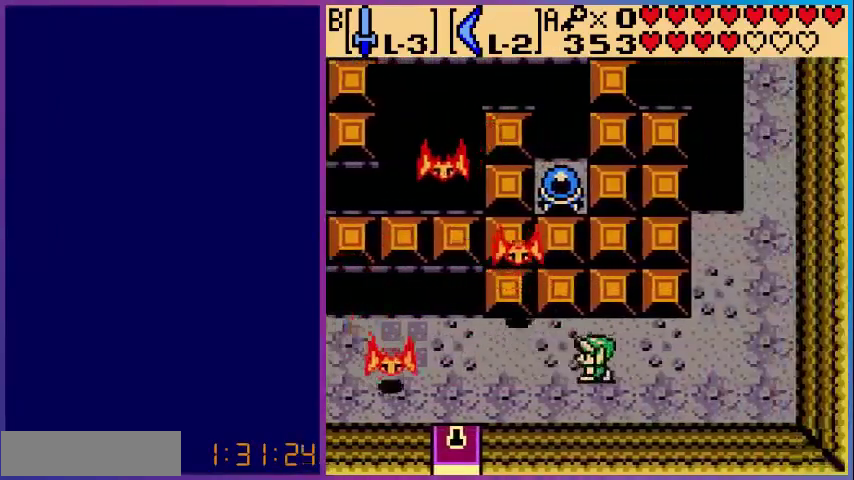
{"buttons": ["B", "DPAD_LEFT"], "events": [[160, "B", "down"], [280, "DPAD_LEFT", "up"], [440, "DPAD_LEFT", "down"]]}
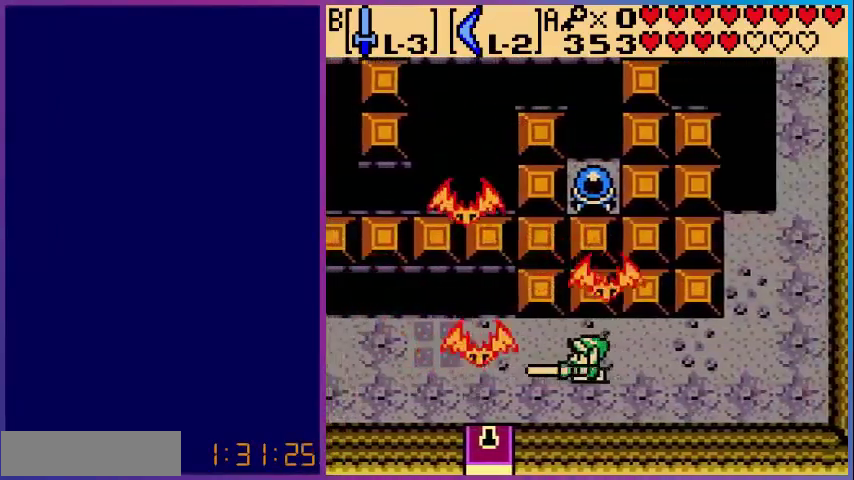
{"buttons": ["B", "DPAD_RIGHT"], "events": [[280, "DPAD_LEFT", "up"], [400, "DPAD_RIGHT", "down"]]}
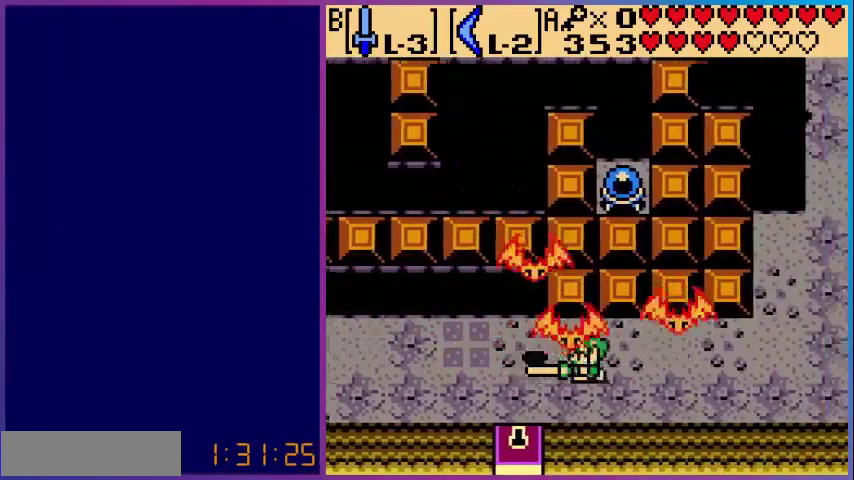
{"buttons": [], "events": [[280, "B", "up"], [400, "DPAD_RIGHT", "up"]]}
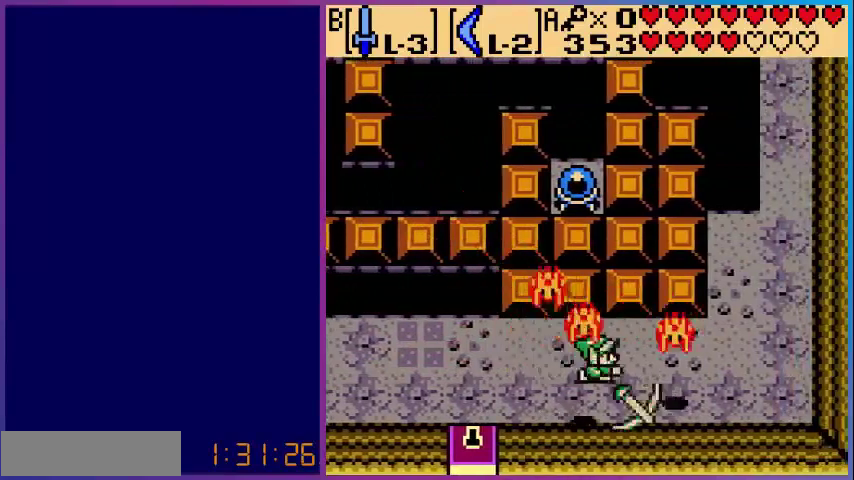
{"buttons": ["B"], "events": [[400, "B", "down"]]}
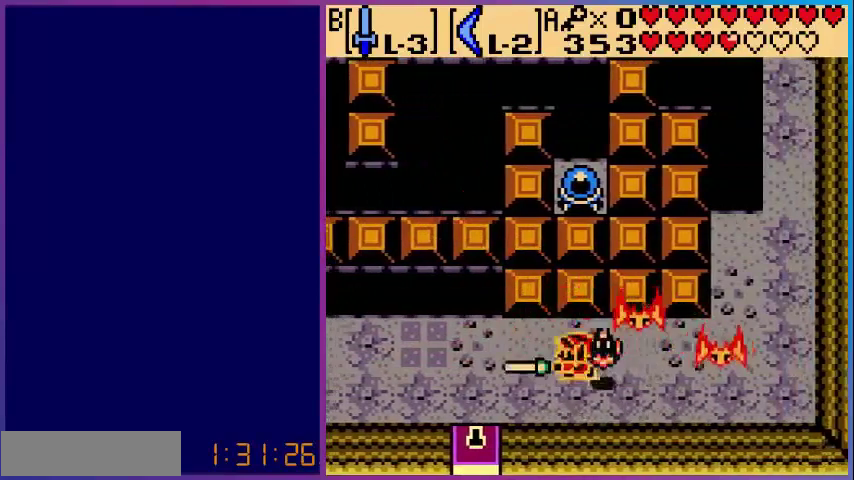
{"buttons": ["DPAD_RIGHT"], "events": [[160, "DPAD_LEFT", "down"], [360, "B", "up"], [360, "DPAD_LEFT", "up"], [440, "DPAD_RIGHT", "down"]]}
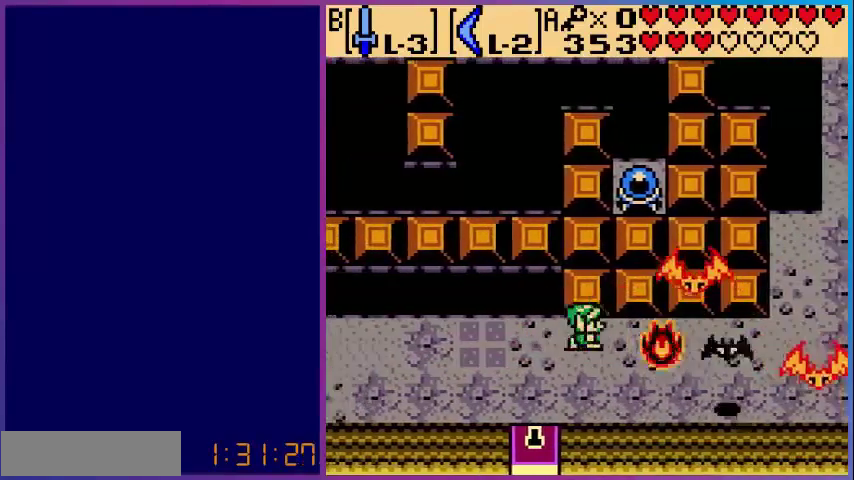
{"buttons": ["B", "DPAD_LEFT"], "events": [[200, "B", "down"], [240, "DPAD_RIGHT", "up"], [400, "DPAD_LEFT", "down"]]}
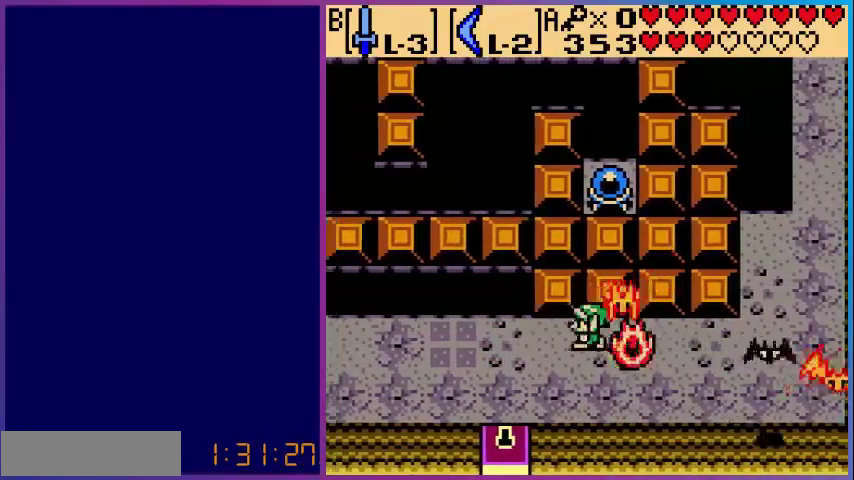
{"buttons": ["B"], "events": [[400, "DPAD_LEFT", "up"]]}
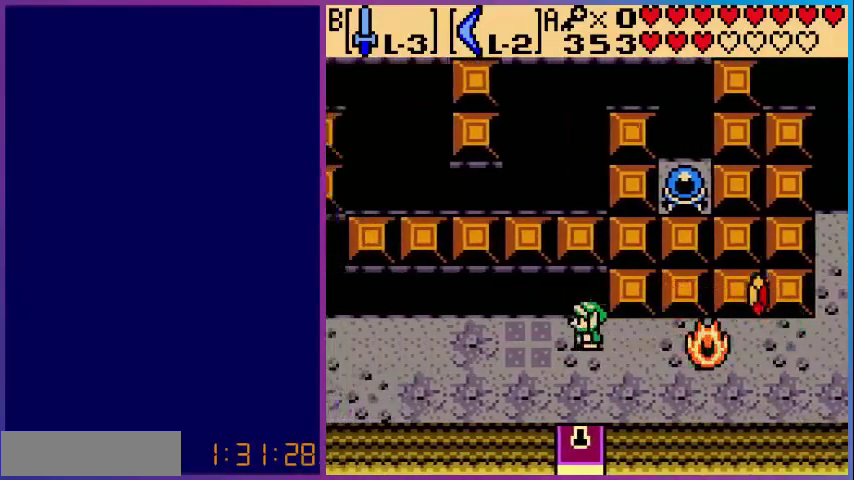
{"buttons": ["DPAD_DOWN"], "events": [[40, "DPAD_RIGHT", "down"], [80, "B", "up"], [240, "DPAD_RIGHT", "up"], [400, "DPAD_DOWN", "down"]]}
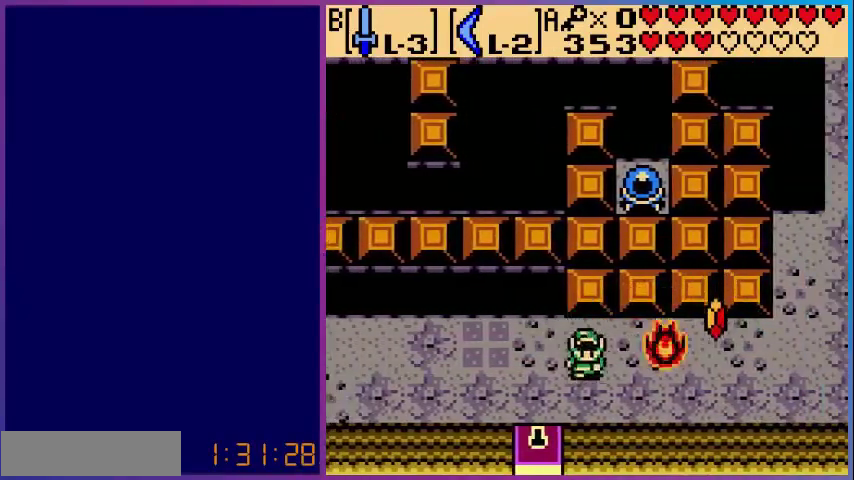
{"buttons": ["DPAD_RIGHT"], "events": [[80, "DPAD_RIGHT", "down"], [120, "DPAD_DOWN", "up"]]}
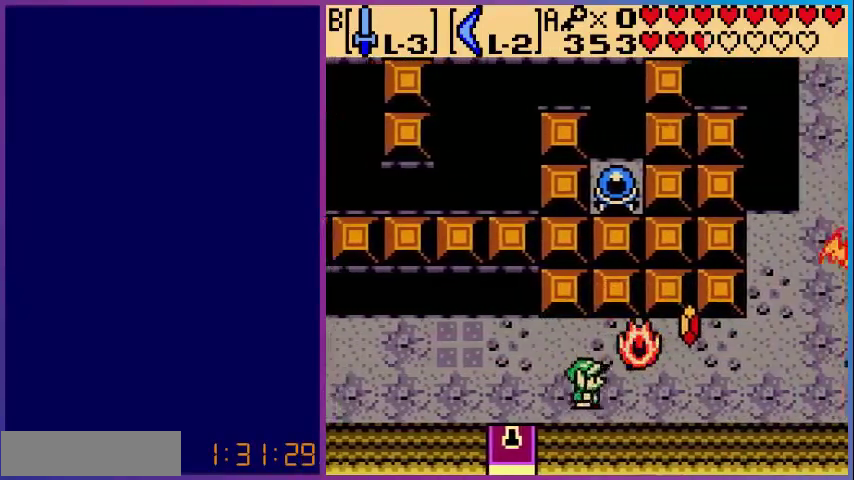
{"buttons": ["B", "DPAD_DOWN"], "events": [[160, "B", "down"], [240, "DPAD_RIGHT", "up"], [520, "DPAD_DOWN", "down"]]}
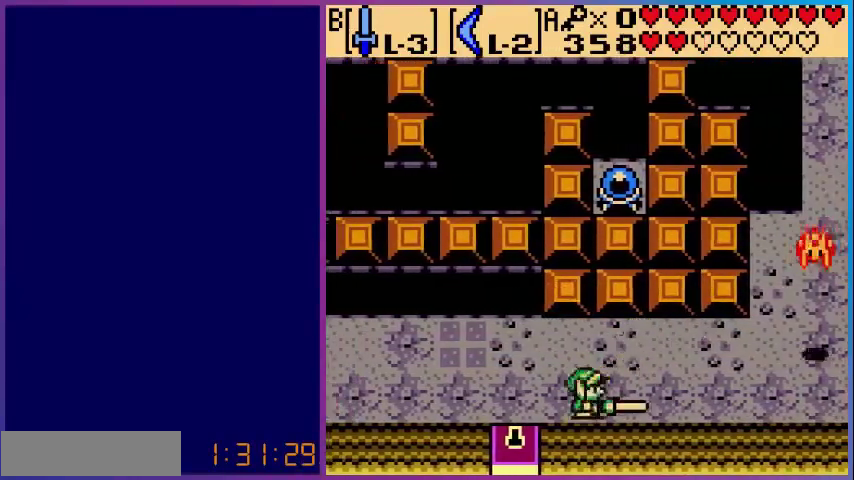
{"buttons": ["DPAD_RIGHT"], "events": [[120, "B", "up"], [160, "DPAD_DOWN", "up"], [160, "DPAD_RIGHT", "down"]]}
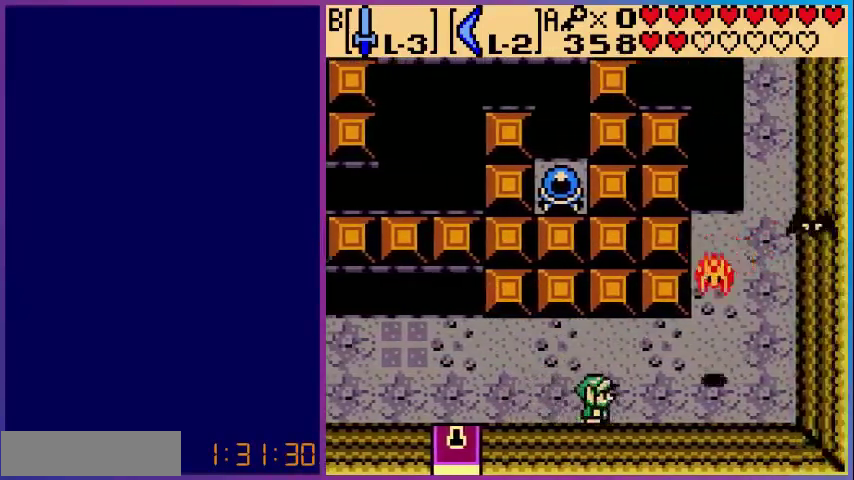
{"buttons": ["B", "DPAD_UP"], "events": [[40, "B", "down"], [120, "DPAD_RIGHT", "up"], [200, "DPAD_LEFT", "down"], [320, "DPAD_UP", "down"], [400, "DPAD_LEFT", "up"]]}
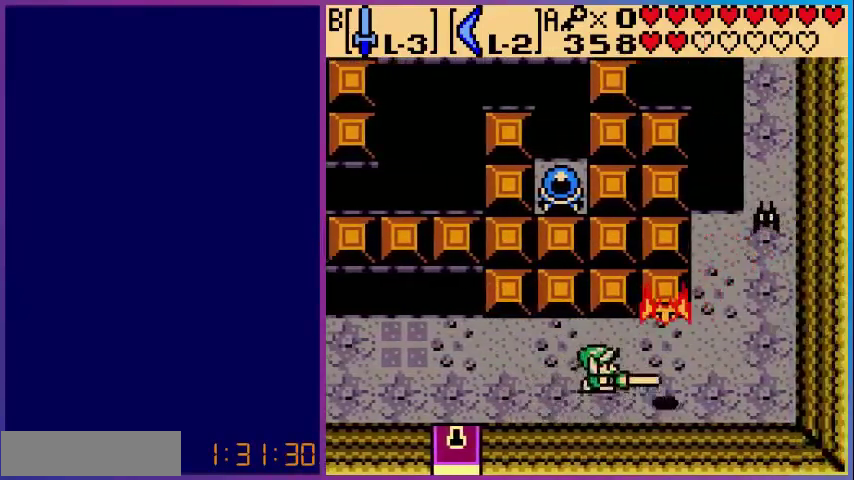
{"buttons": ["B"], "events": [[80, "DPAD_LEFT", "down"], [160, "DPAD_UP", "up"], [480, "DPAD_LEFT", "up"]]}
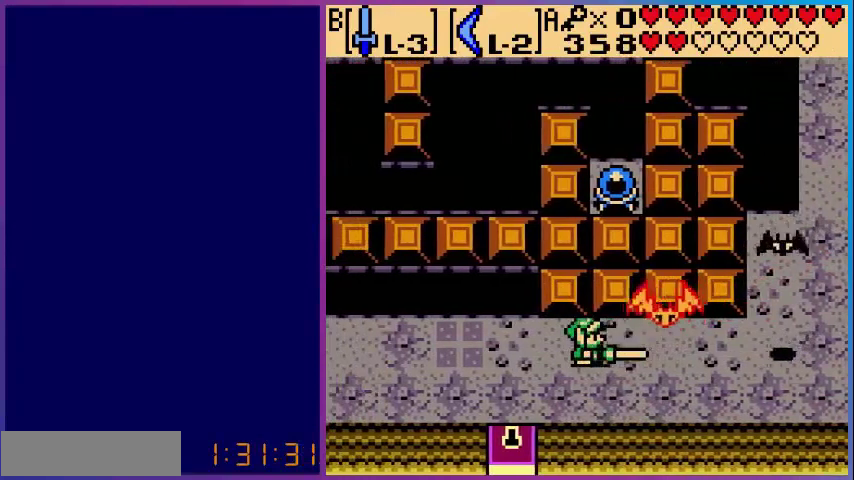
{"buttons": ["B"], "events": [[320, "DPAD_LEFT", "down"], [480, "DPAD_LEFT", "up"]]}
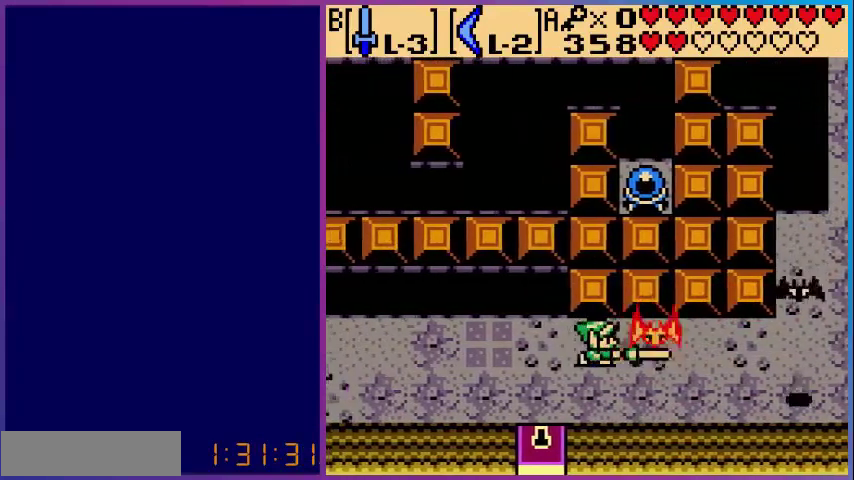
{"buttons": ["DPAD_RIGHT"], "events": [[400, "DPAD_RIGHT", "down"], [440, "B", "up"]]}
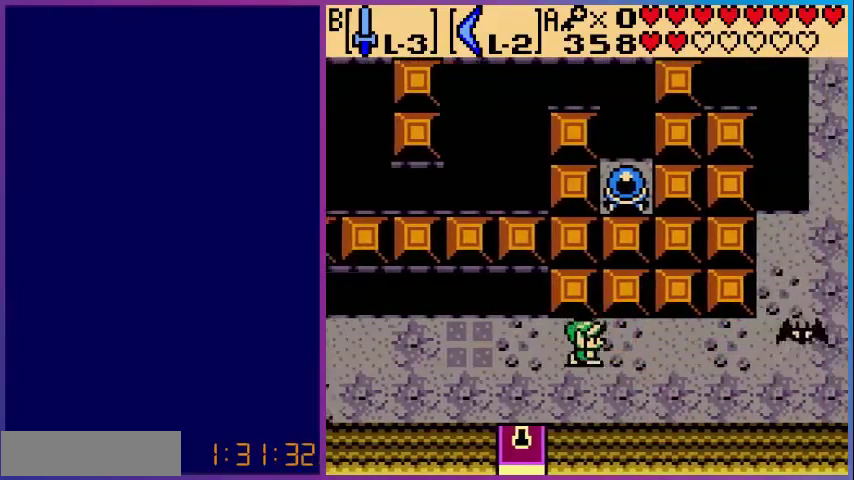
{"buttons": ["B", "DPAD_RIGHT"], "events": [[80, "B", "down"]]}
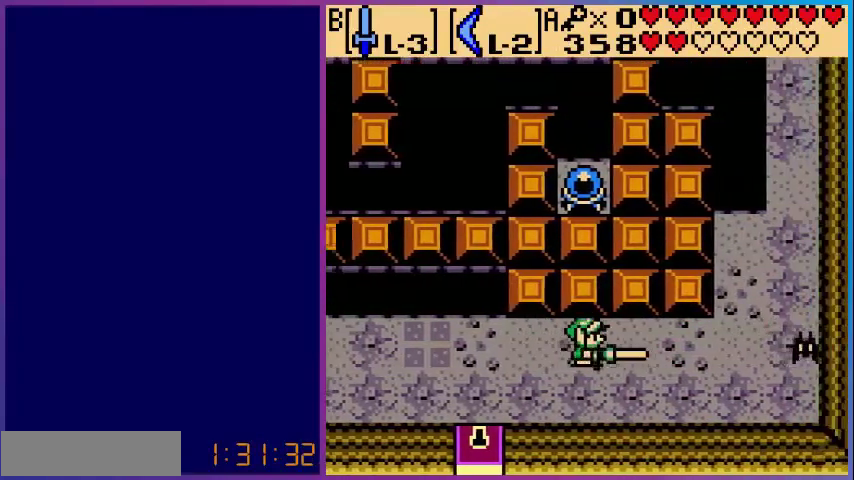
{"buttons": ["B", "DPAD_RIGHT"], "events": []}
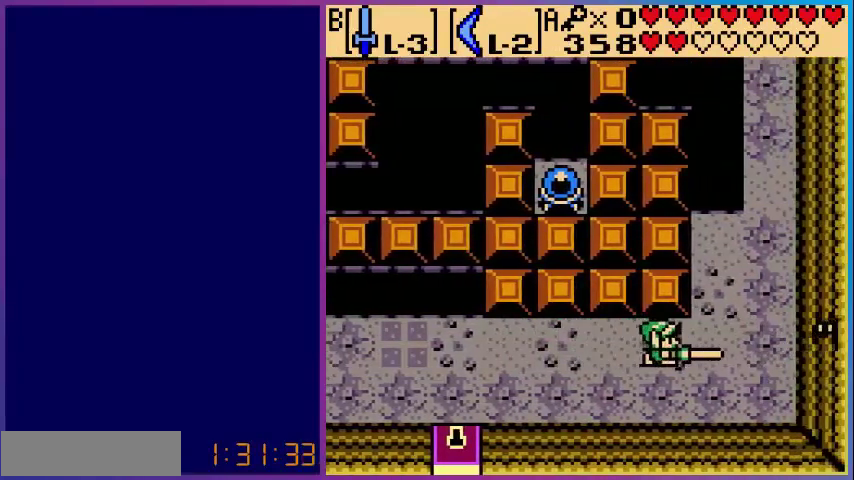
{"buttons": ["B", "DPAD_UP"], "events": [[240, "DPAD_RIGHT", "up"], [400, "DPAD_UP", "down"]]}
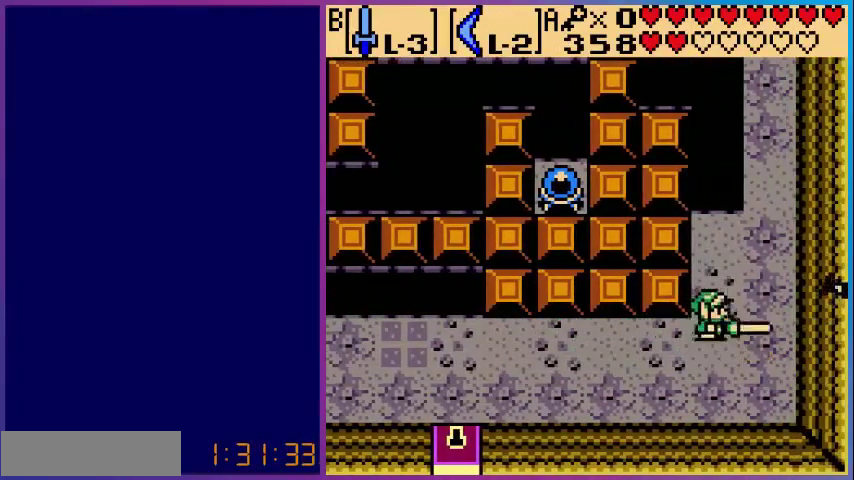
{"buttons": ["B", "DPAD_RIGHT"], "events": [[240, "DPAD_UP", "up"], [480, "DPAD_RIGHT", "down"]]}
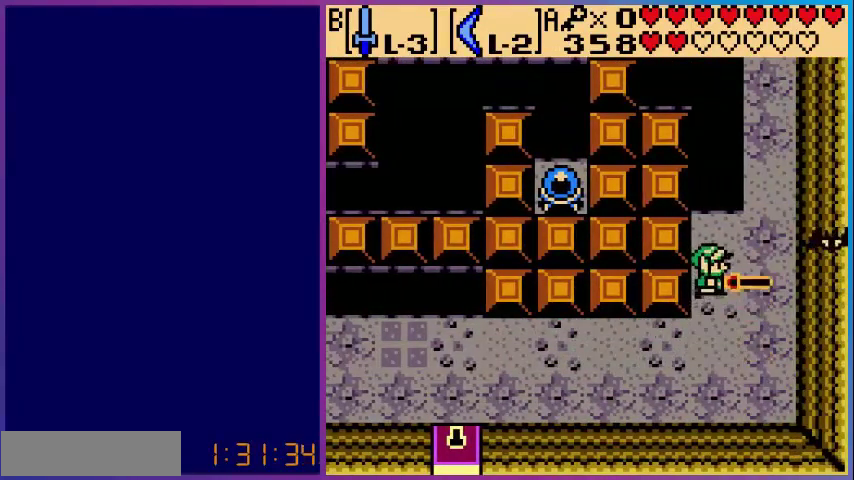
{"buttons": ["B"], "events": [[120, "DPAD_RIGHT", "up"]]}
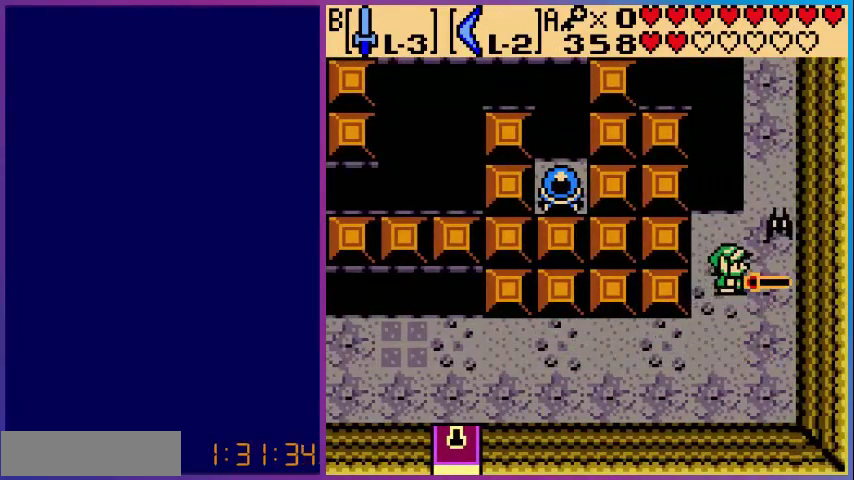
{"buttons": [], "events": [[80, "DPAD_LEFT", "down"], [280, "DPAD_LEFT", "up"], [440, "B", "up"]]}
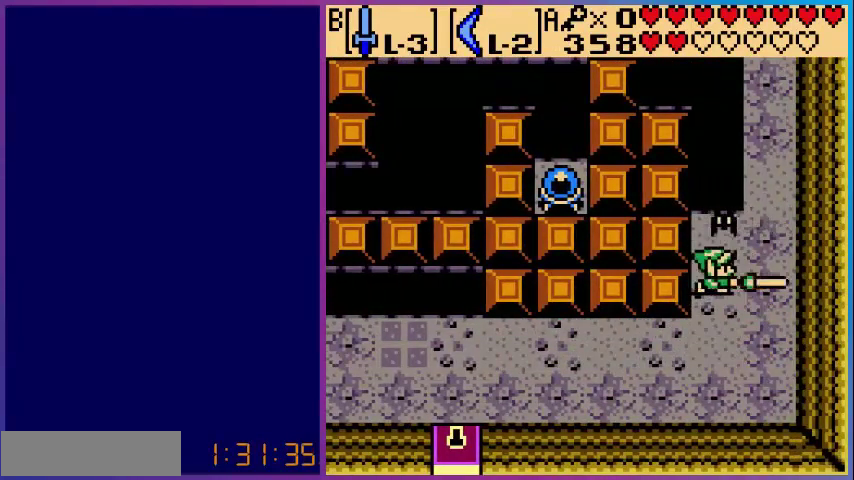
{"buttons": ["DPAD_DOWN"], "events": [[200, "DPAD_DOWN", "down"]]}
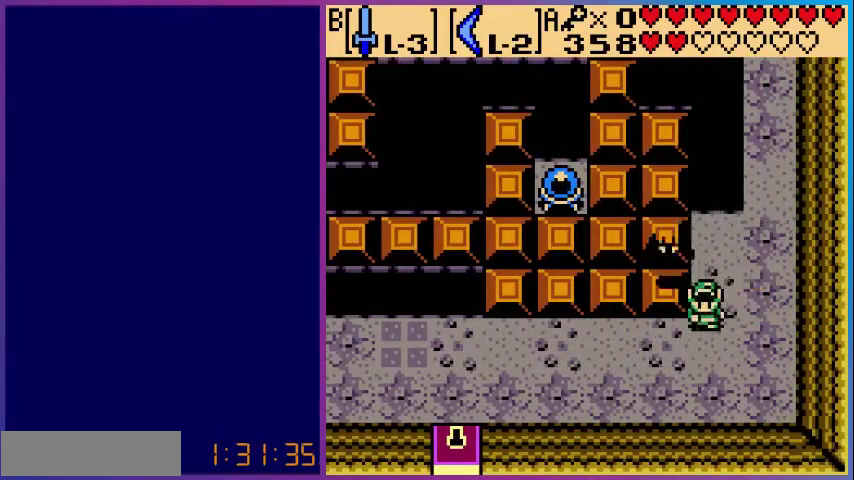
{"buttons": [], "events": [[40, "DPAD_DOWN", "up"], [160, "DPAD_LEFT", "down"], [160, "DPAD_UP", "down"], [200, "B", "down"], [200, "DPAD_LEFT", "up"], [240, "DPAD_UP", "up"], [480, "B", "up"]]}
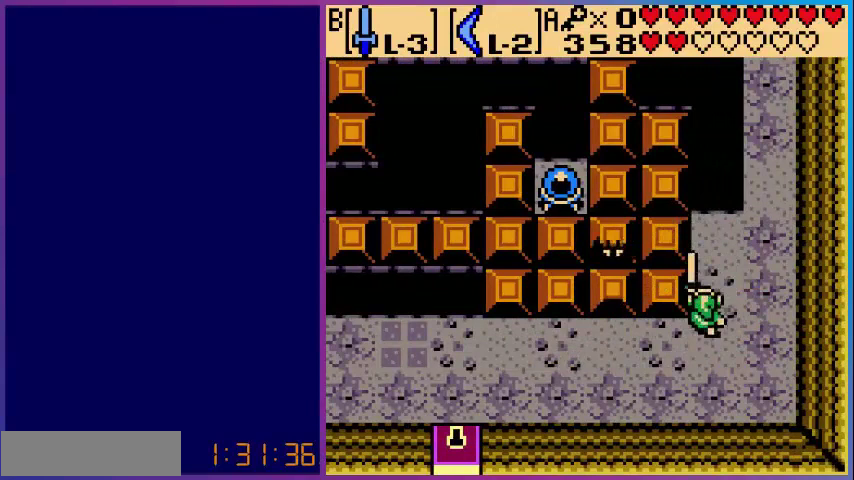
{"buttons": ["DPAD_RIGHT"], "events": [[40, "DPAD_LEFT", "down"], [200, "DPAD_LEFT", "up"], [320, "DPAD_RIGHT", "down"]]}